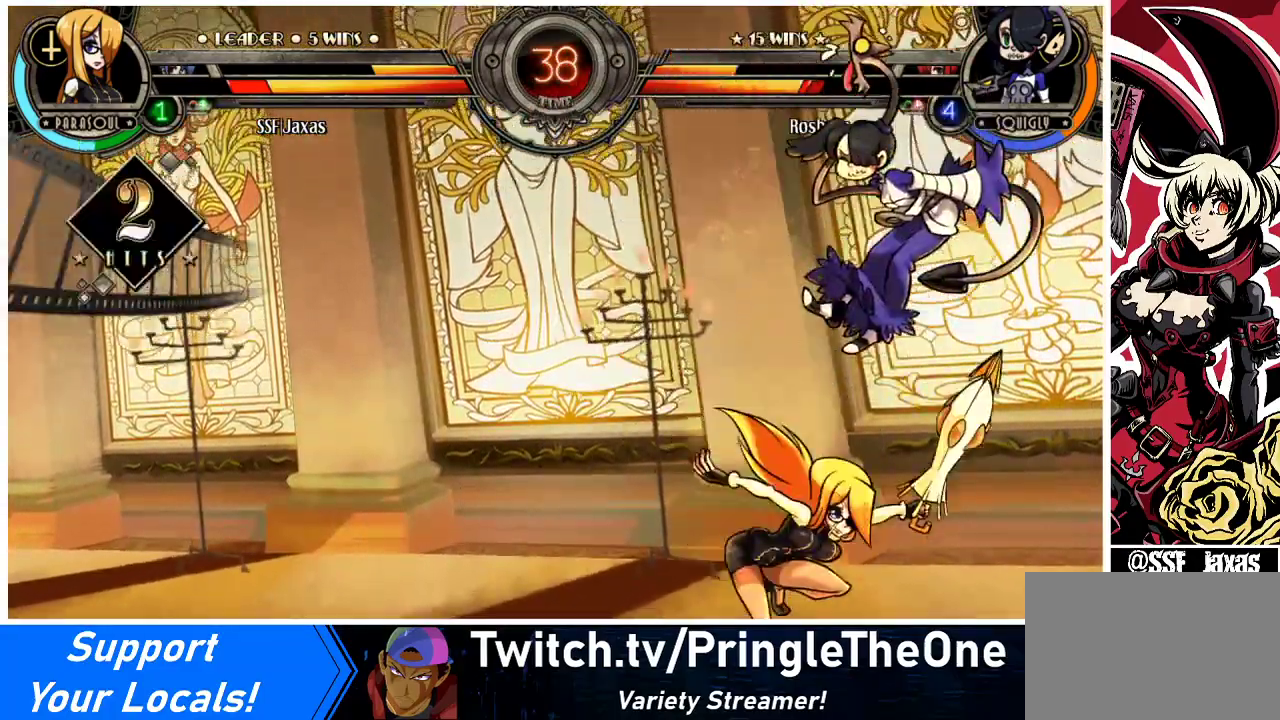
Gameplay with a controller (arcade stick); each line is a JSON object with the inputs held at the frame after it. "events" lists button and stick changes between this image and that frame as [ms after this image, input, new state], when the widget could be followed in between. Not read: L3 R3 other_buttons.
{"buttons": ["CIRCLE"], "events": [[133, "DPAD_DOWN", "down"], [267, "CROSS", "down"], [367, "DPAD_DOWN", "up"], [400, "CROSS", "up"], [500, "CIRCLE", "down"]]}
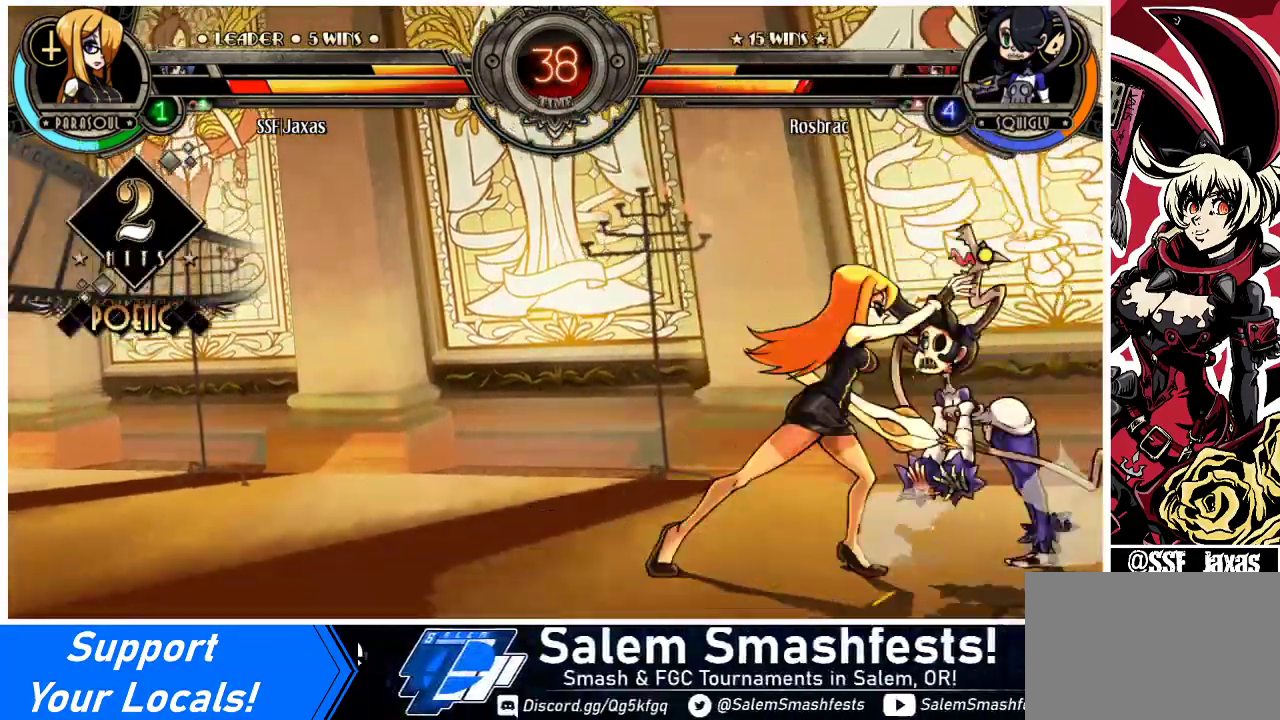
{"buttons": [], "events": [[100, "CIRCLE", "up"], [233, "R2", "down"], [400, "R2", "up"]]}
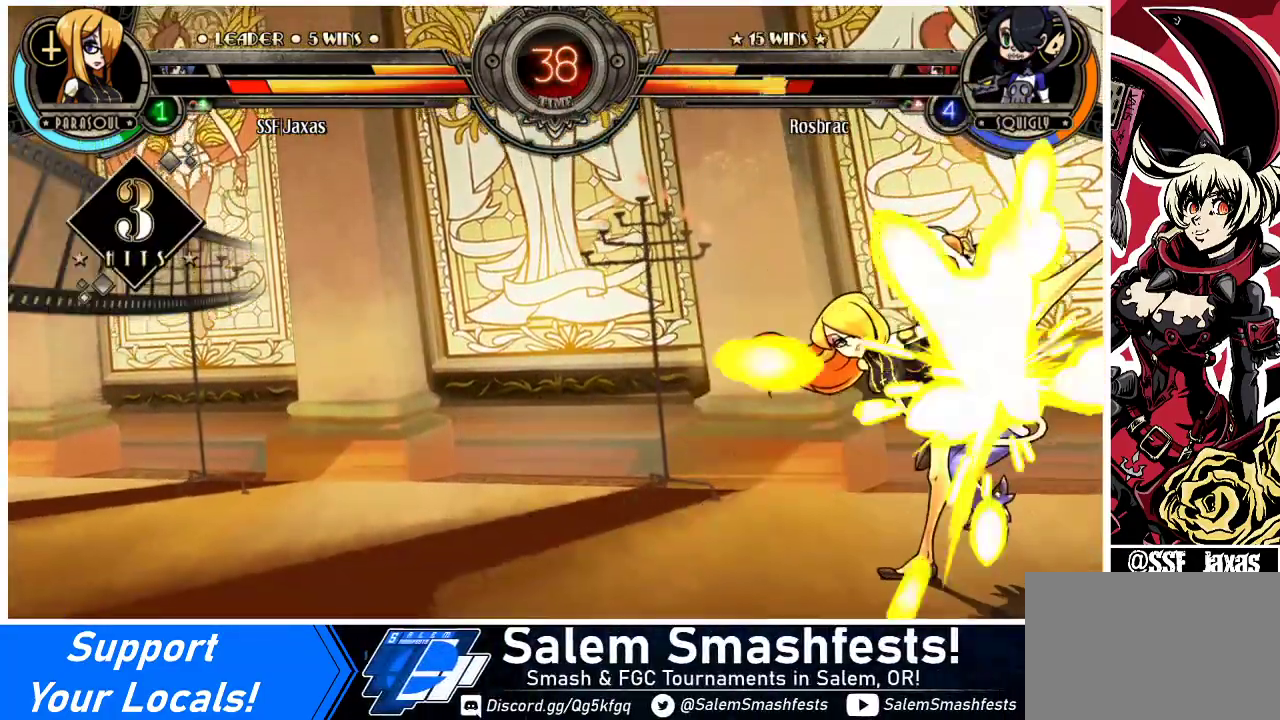
{"buttons": ["DPAD_DOWN"], "events": [[233, "DPAD_DOWN", "down"]]}
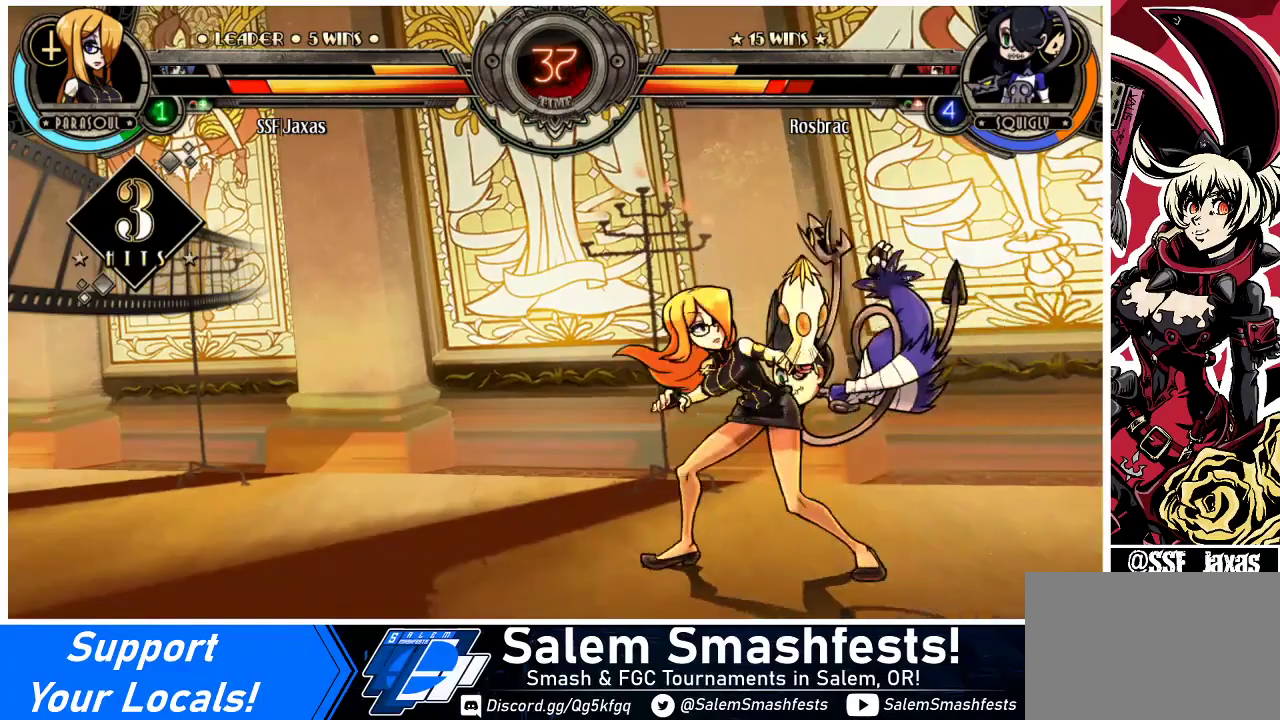
{"buttons": ["CIRCLE", "DPAD_DOWN"], "events": [[233, "CROSS", "down"], [333, "CROSS", "up"], [433, "CIRCLE", "down"]]}
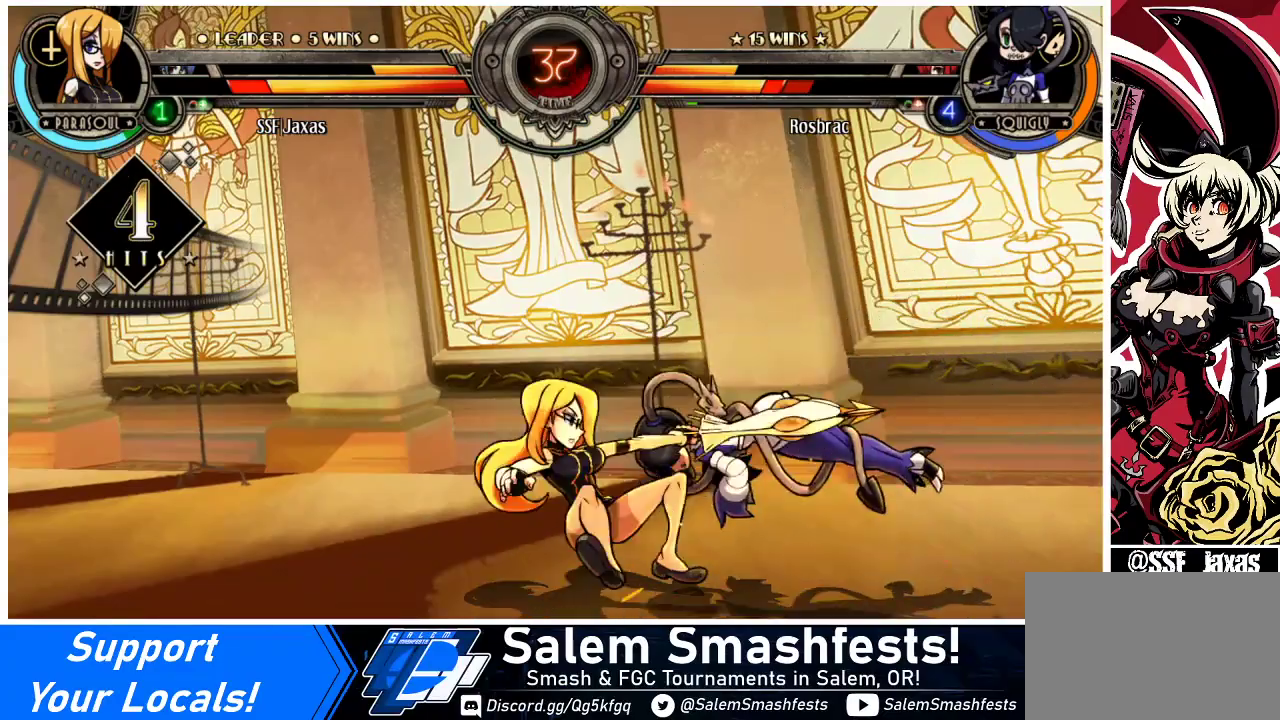
{"buttons": ["DPAD_RIGHT"], "events": [[67, "CIRCLE", "up"], [200, "R1", "down"], [367, "DPAD_RIGHT", "down"], [367, "R1", "up"], [433, "DPAD_DOWN", "up"]]}
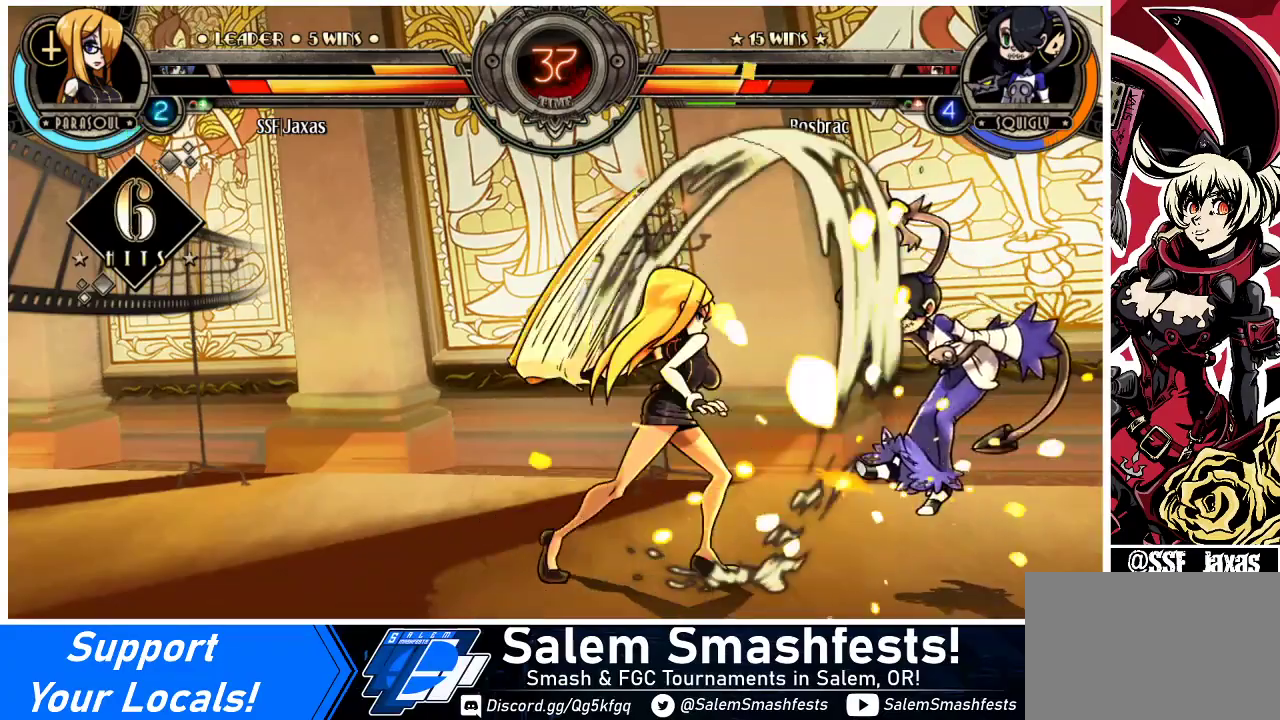
{"buttons": [], "events": [[33, "DPAD_UP", "down"], [267, "DPAD_UP", "up"], [300, "DPAD_RIGHT", "up"], [333, "SQUARE", "down"], [433, "SQUARE", "up"]]}
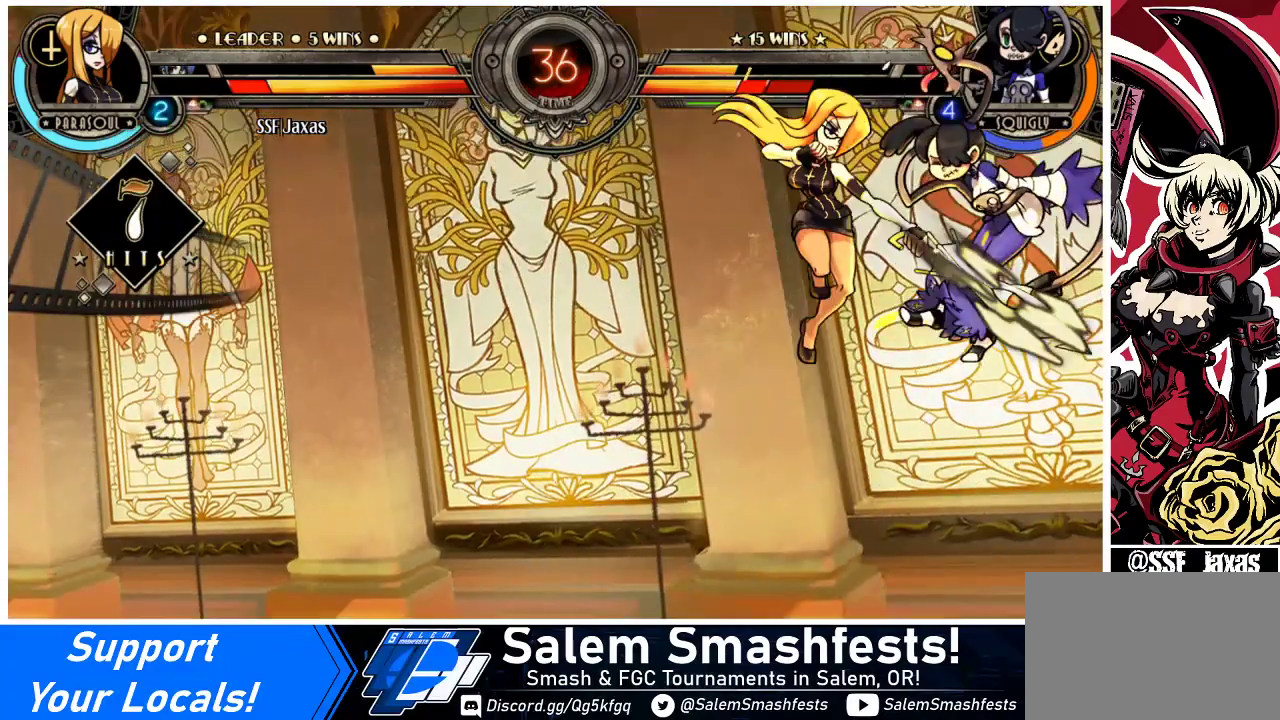
{"buttons": [], "events": [[33, "CROSS", "down"], [167, "CROSS", "up"], [267, "CIRCLE", "down"], [400, "CIRCLE", "up"]]}
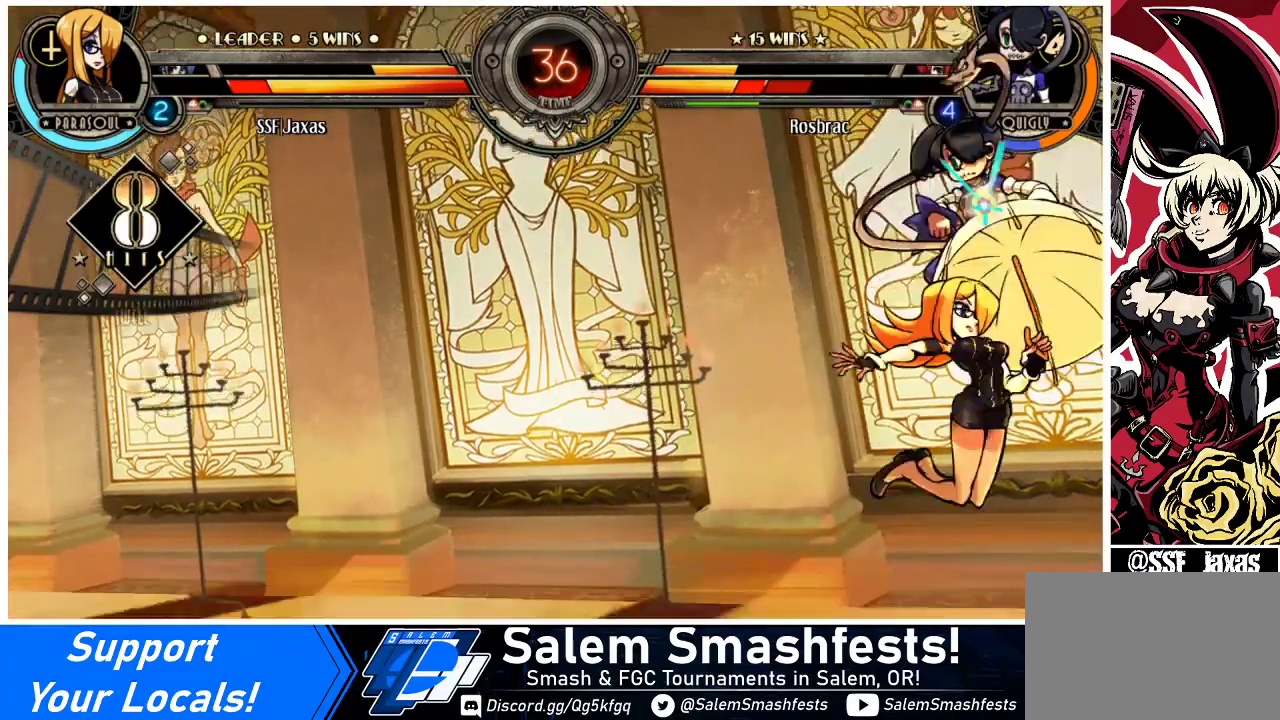
{"buttons": [], "events": [[267, "DPAD_LEFT", "down"], [367, "DPAD_LEFT", "up"], [367, "SQUARE", "down"], [400, "TRIANGLE", "down"], [467, "SQUARE", "up"], [467, "TRIANGLE", "up"]]}
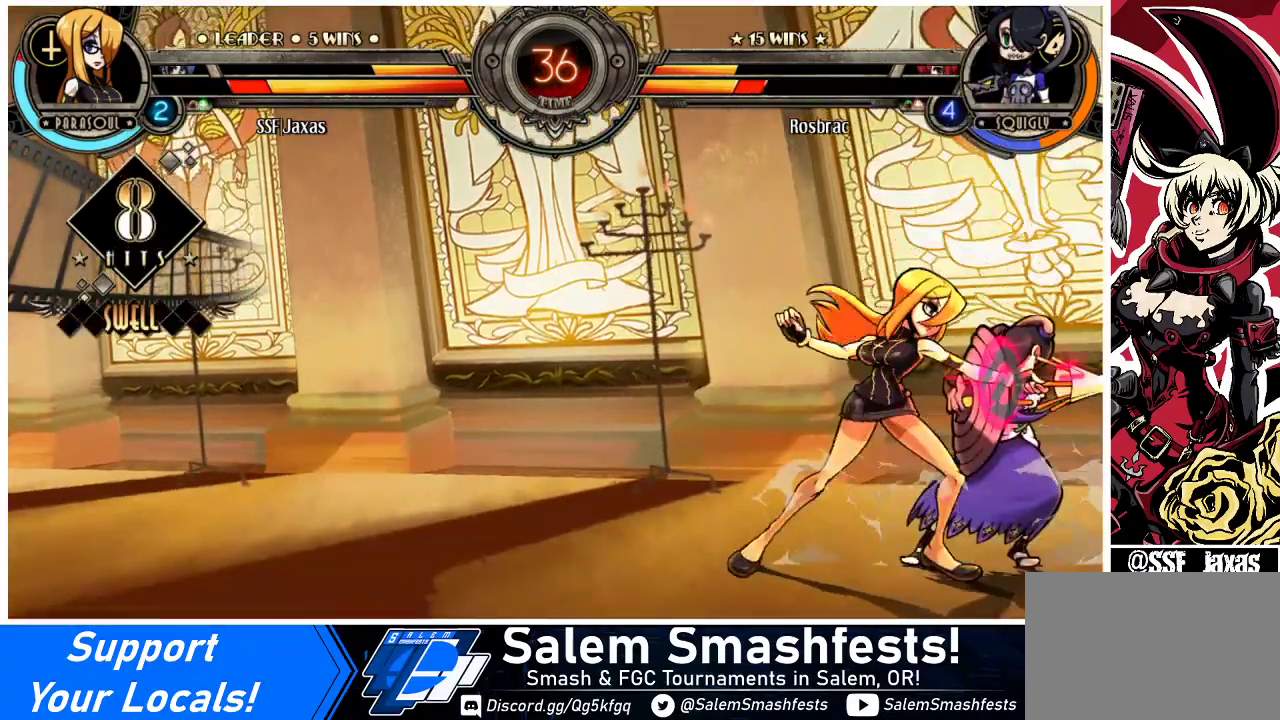
{"buttons": ["SQUARE"], "events": [[133, "SQUARE", "down"], [133, "TRIANGLE", "down"], [233, "TRIANGLE", "up"], [267, "SQUARE", "up"], [400, "SQUARE", "down"]]}
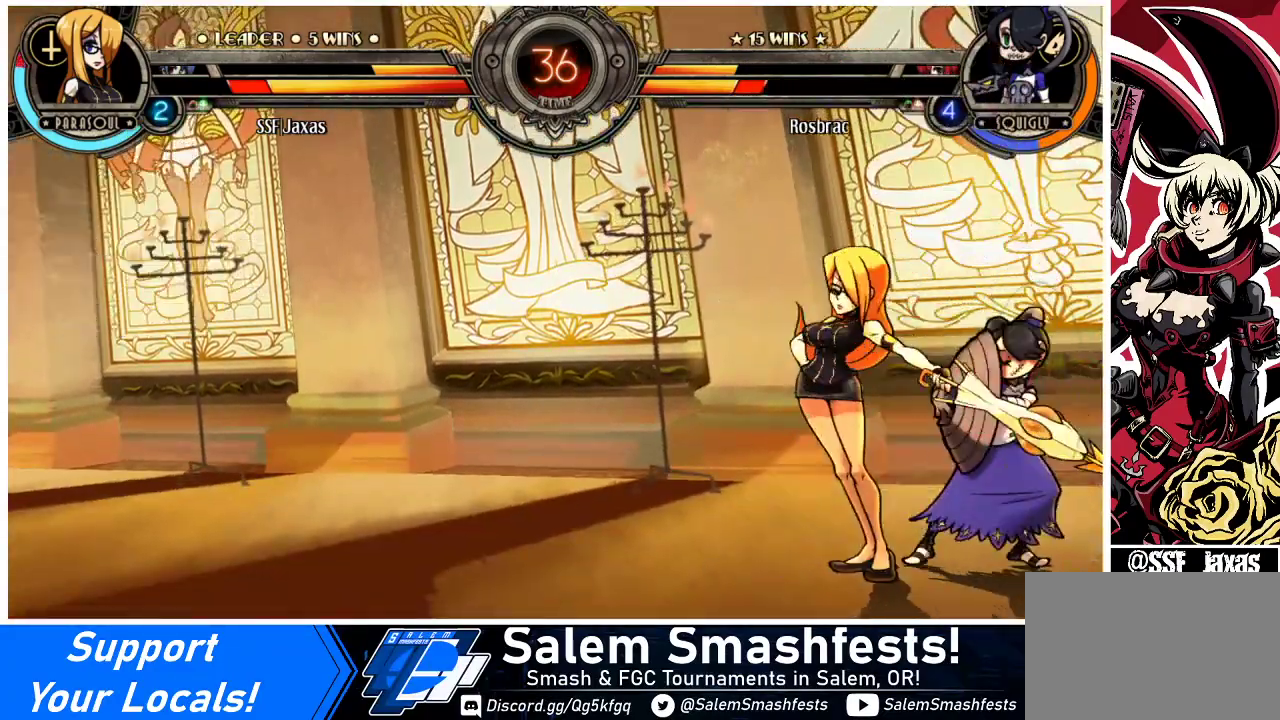
{"buttons": ["DPAD_DOWN", "DPAD_LEFT"], "events": [[33, "SQUARE", "up"], [167, "DPAD_LEFT", "down"], [267, "DPAD_DOWN", "down"]]}
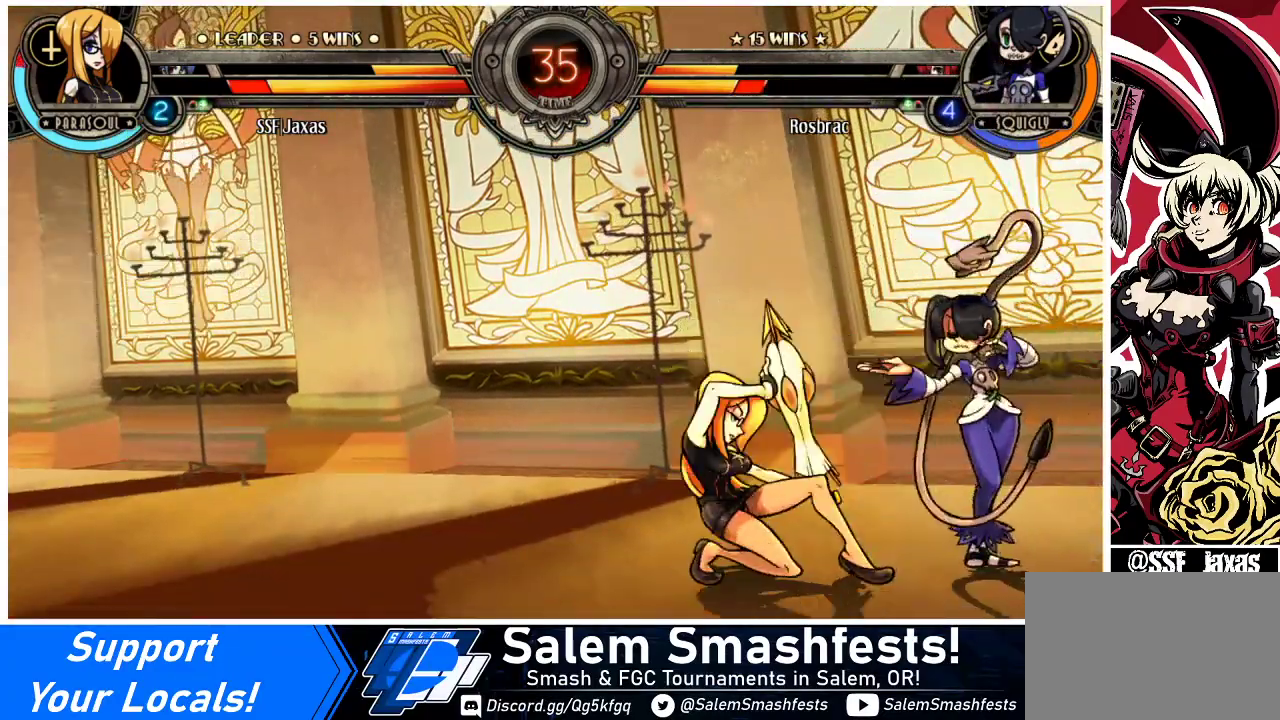
{"buttons": ["CIRCLE"], "events": [[200, "CROSS", "down"], [300, "CROSS", "up"], [300, "DPAD_DOWN", "up"], [300, "DPAD_LEFT", "up"], [400, "CIRCLE", "down"]]}
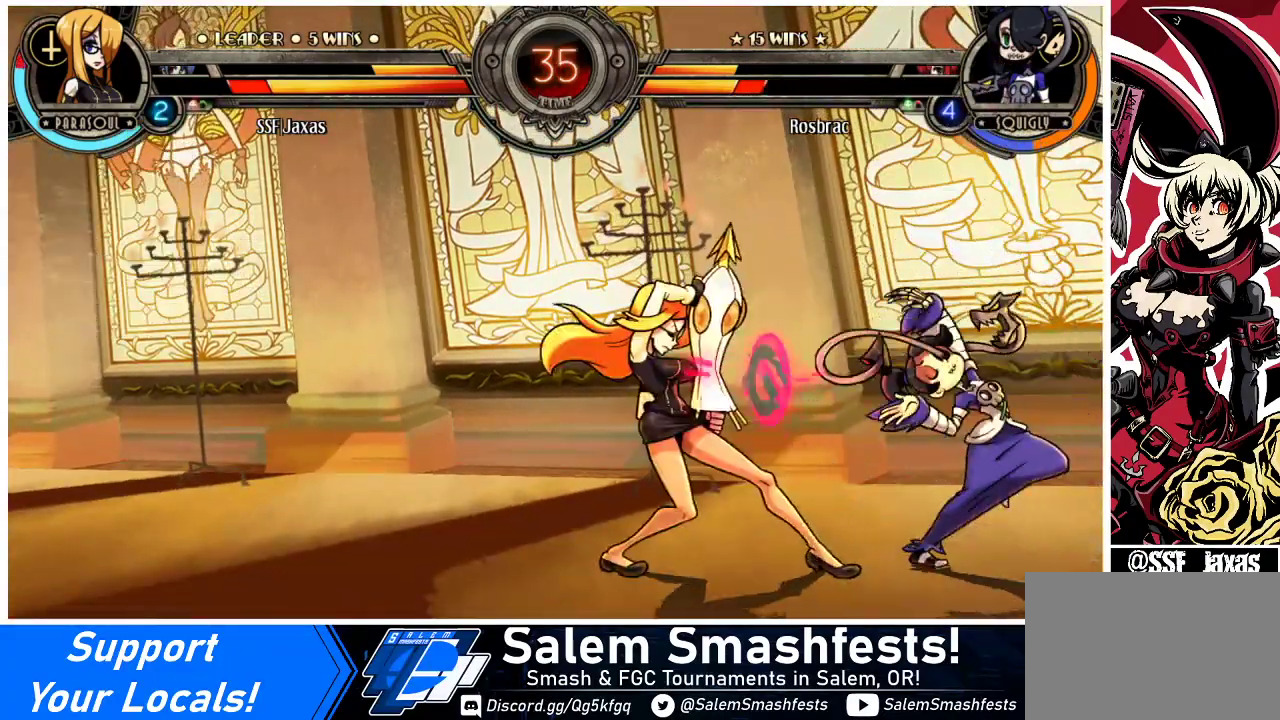
{"buttons": ["DPAD_LEFT"], "events": [[33, "CIRCLE", "up"], [133, "DPAD_LEFT", "down"]]}
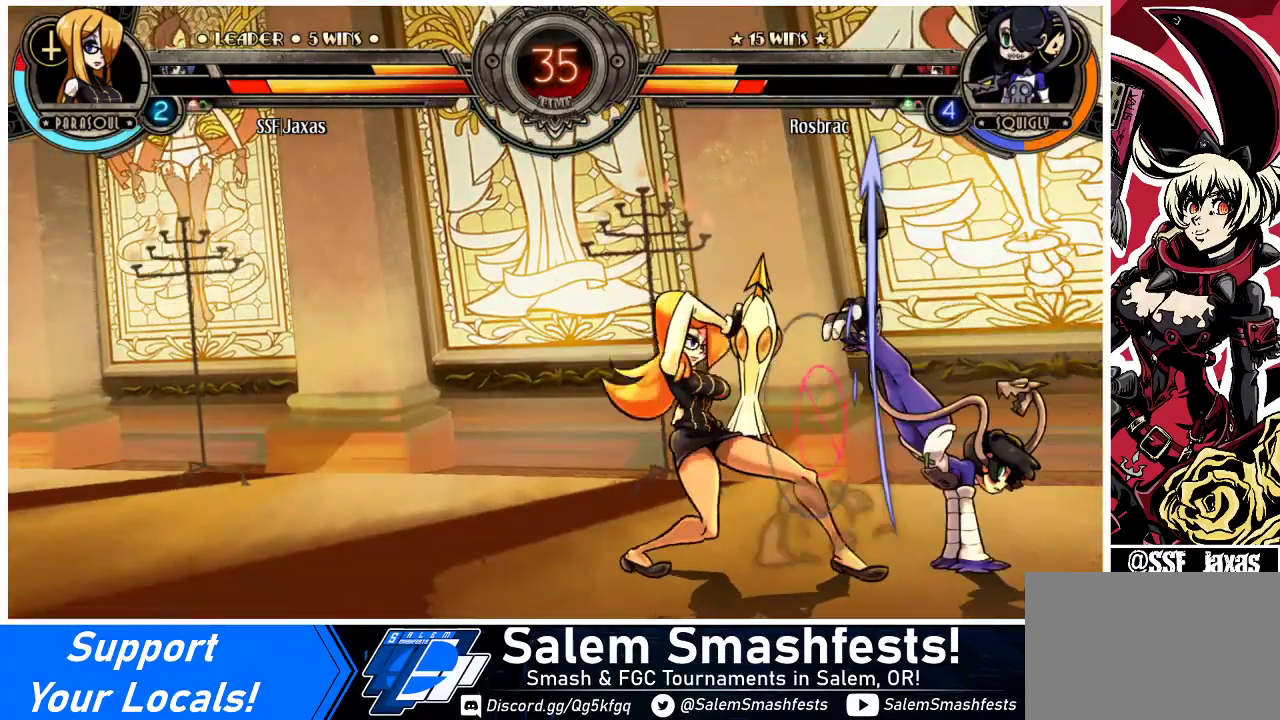
{"buttons": ["DPAD_RIGHT"], "events": [[167, "DPAD_LEFT", "up"], [167, "DPAD_RIGHT", "down"], [267, "SQUARE", "down"], [400, "SQUARE", "up"]]}
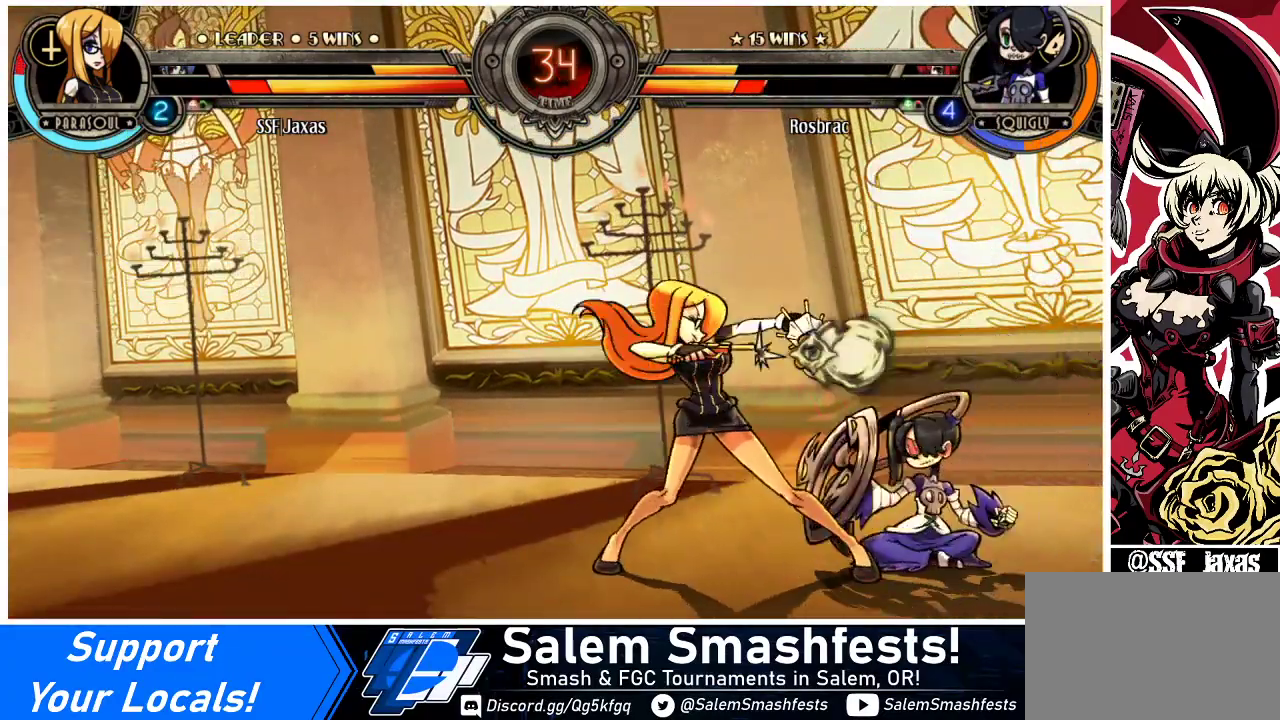
{"buttons": [], "events": [[33, "DPAD_RIGHT", "up"]]}
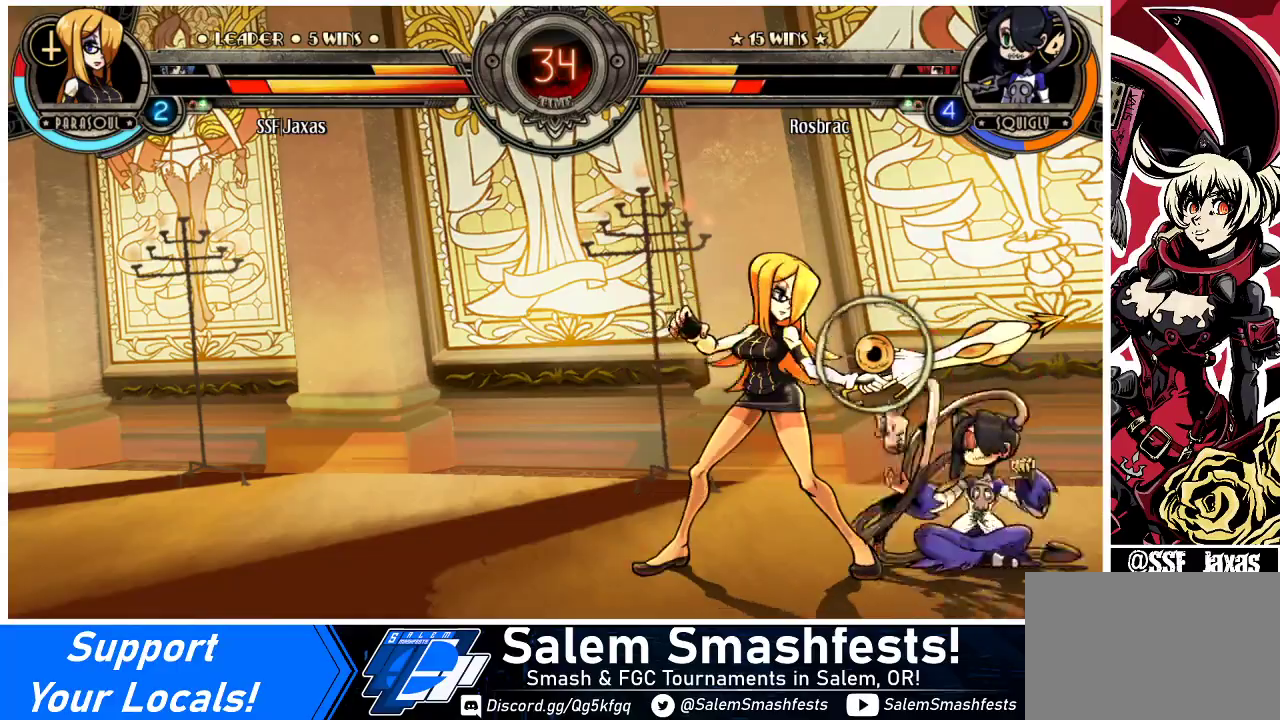
{"buttons": [], "events": [[67, "SQUARE", "down"], [167, "SQUARE", "up"], [267, "TRIANGLE", "down"], [400, "TRIANGLE", "up"]]}
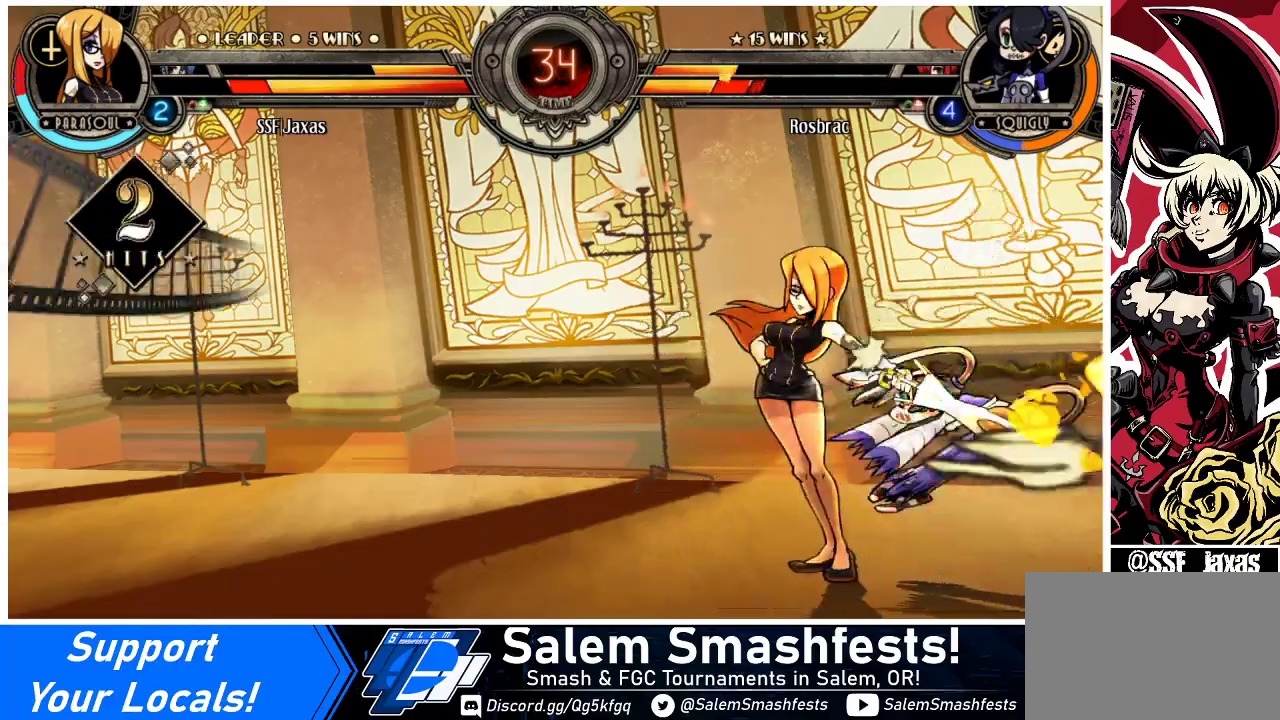
{"buttons": ["R1", "DPAD_DOWN"], "events": [[100, "R1", "down"], [233, "R1", "up"], [300, "DPAD_DOWN", "down"], [500, "R1", "down"]]}
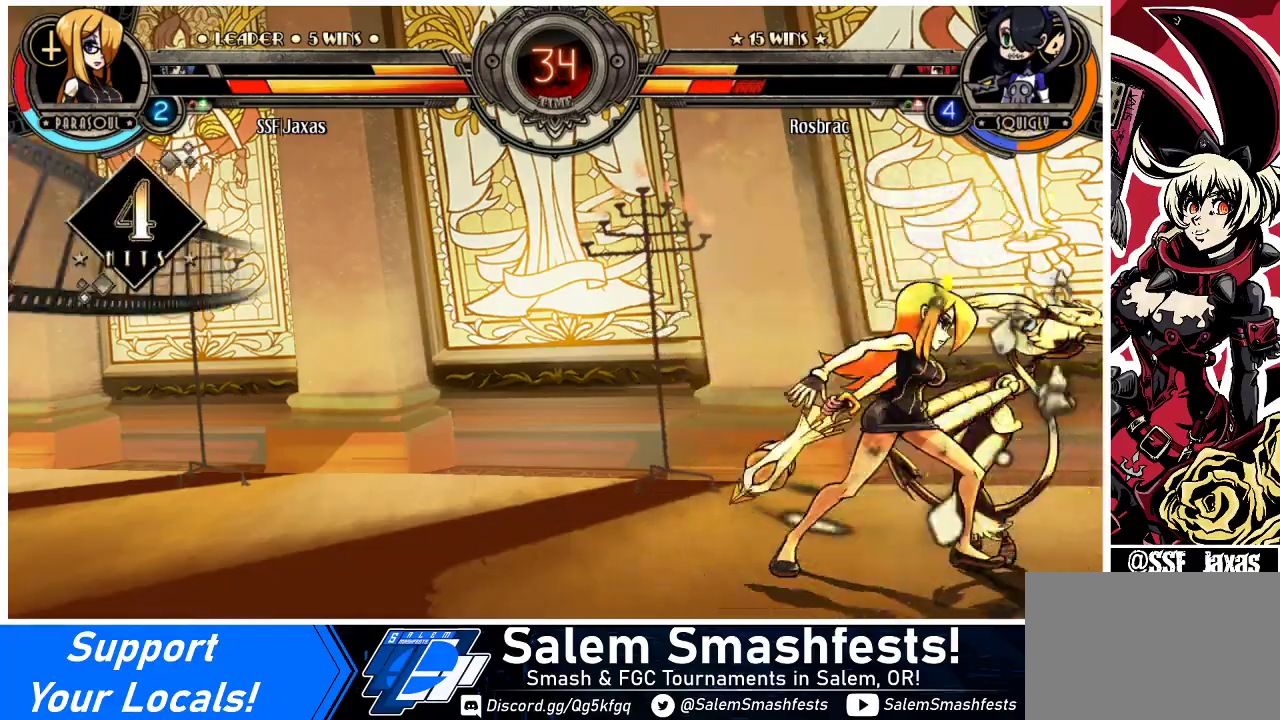
{"buttons": ["DPAD_DOWN"], "events": [[167, "R1", "up"], [333, "R1", "down"], [467, "R1", "up"]]}
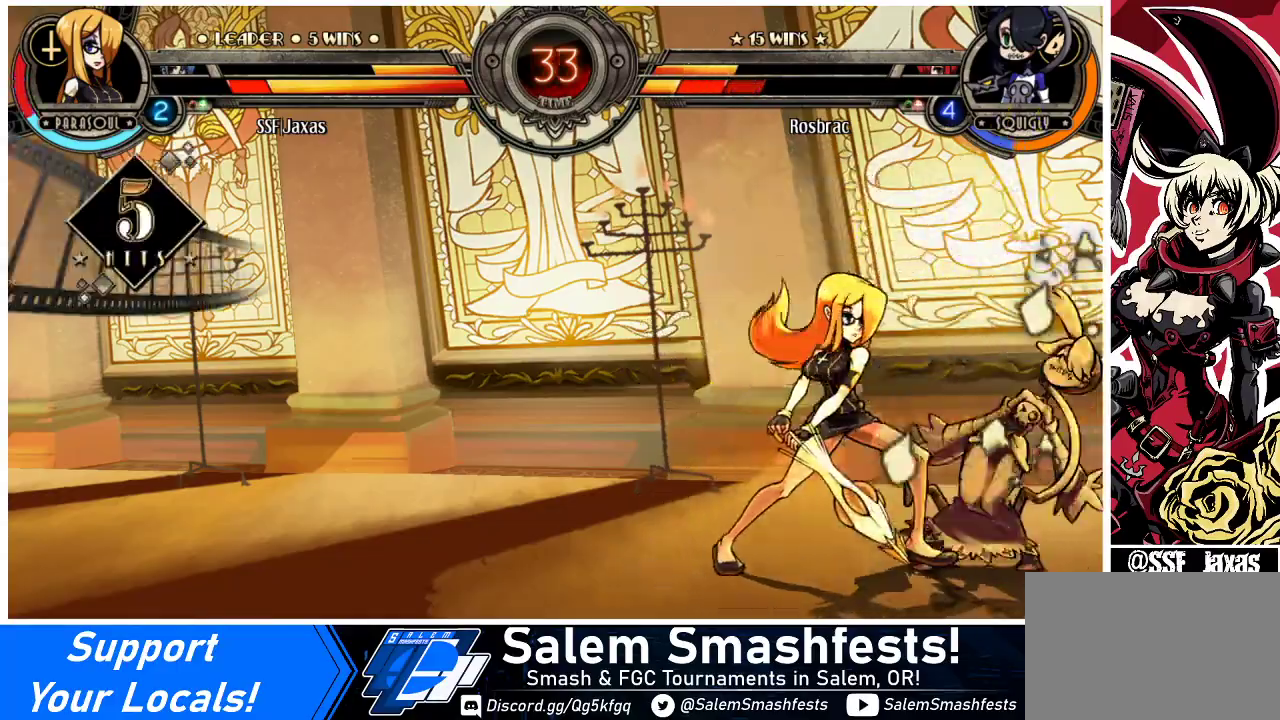
{"buttons": ["CIRCLE", "DPAD_DOWN"], "events": [[267, "CROSS", "down"], [400, "CROSS", "up"], [467, "CIRCLE", "down"]]}
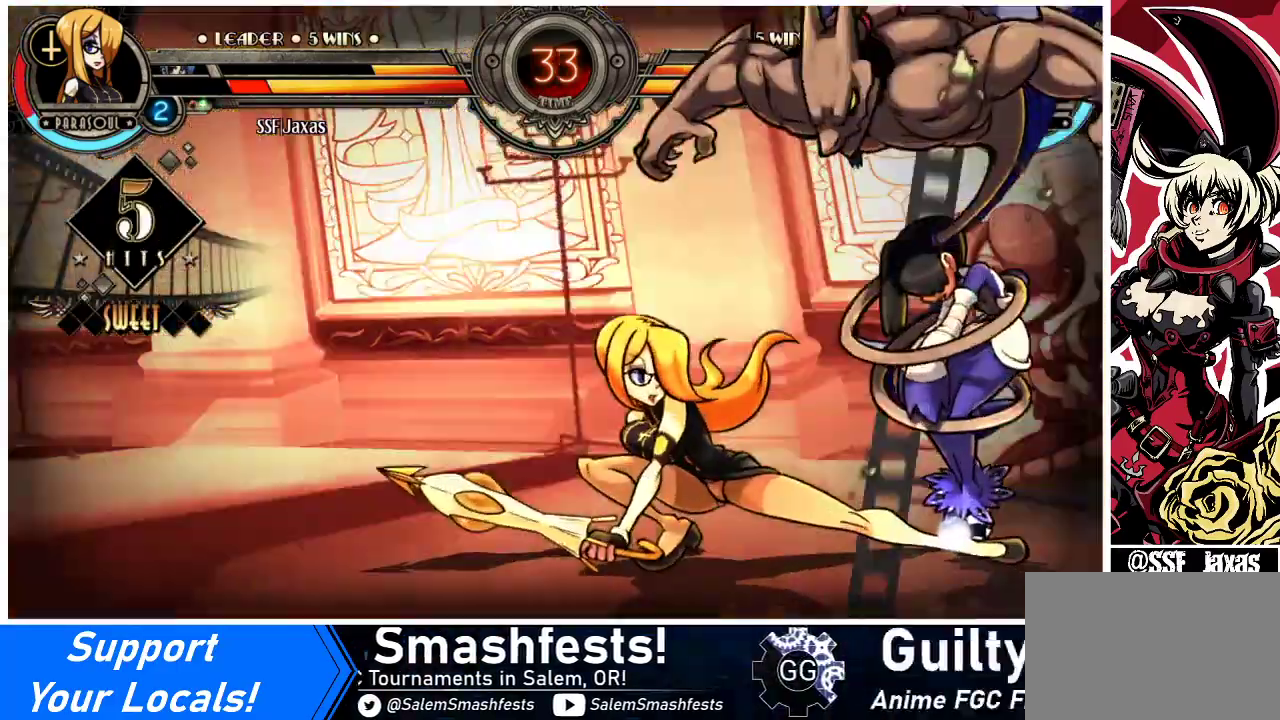
{"buttons": ["DPAD_LEFT"], "events": [[100, "CIRCLE", "up"], [367, "DPAD_LEFT", "down"], [433, "DPAD_DOWN", "up"]]}
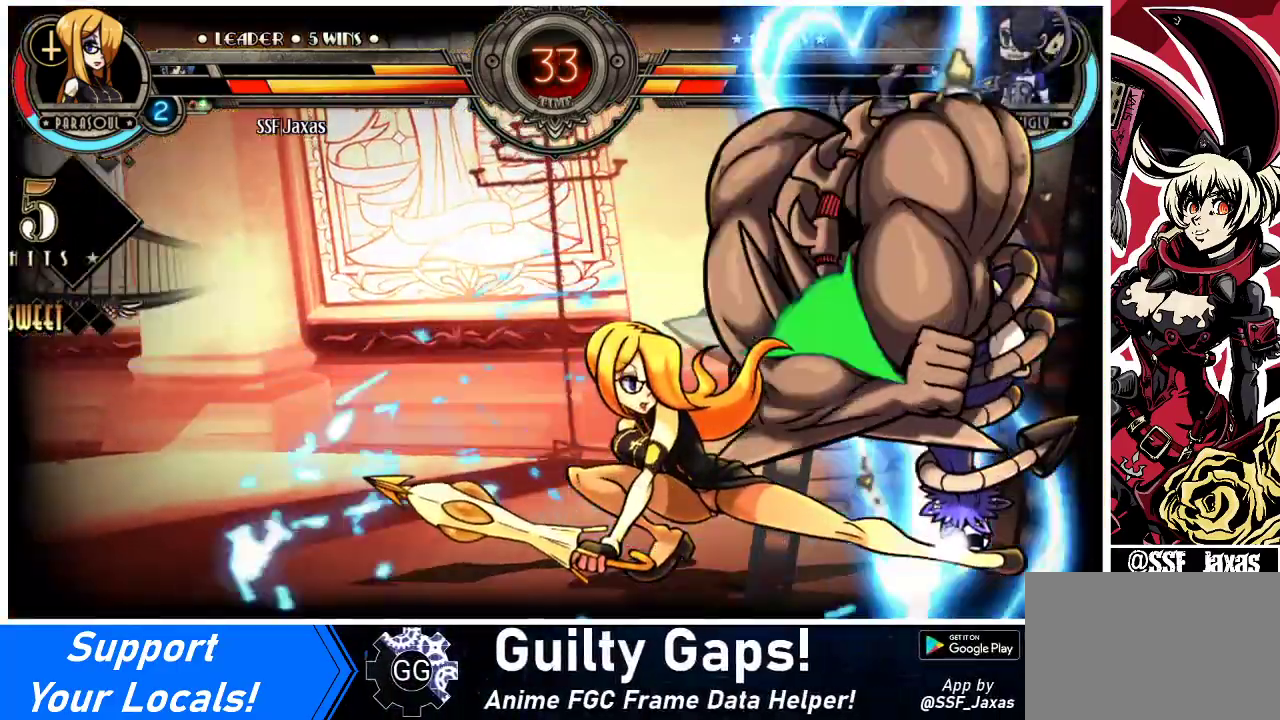
{"buttons": ["DPAD_LEFT"], "events": []}
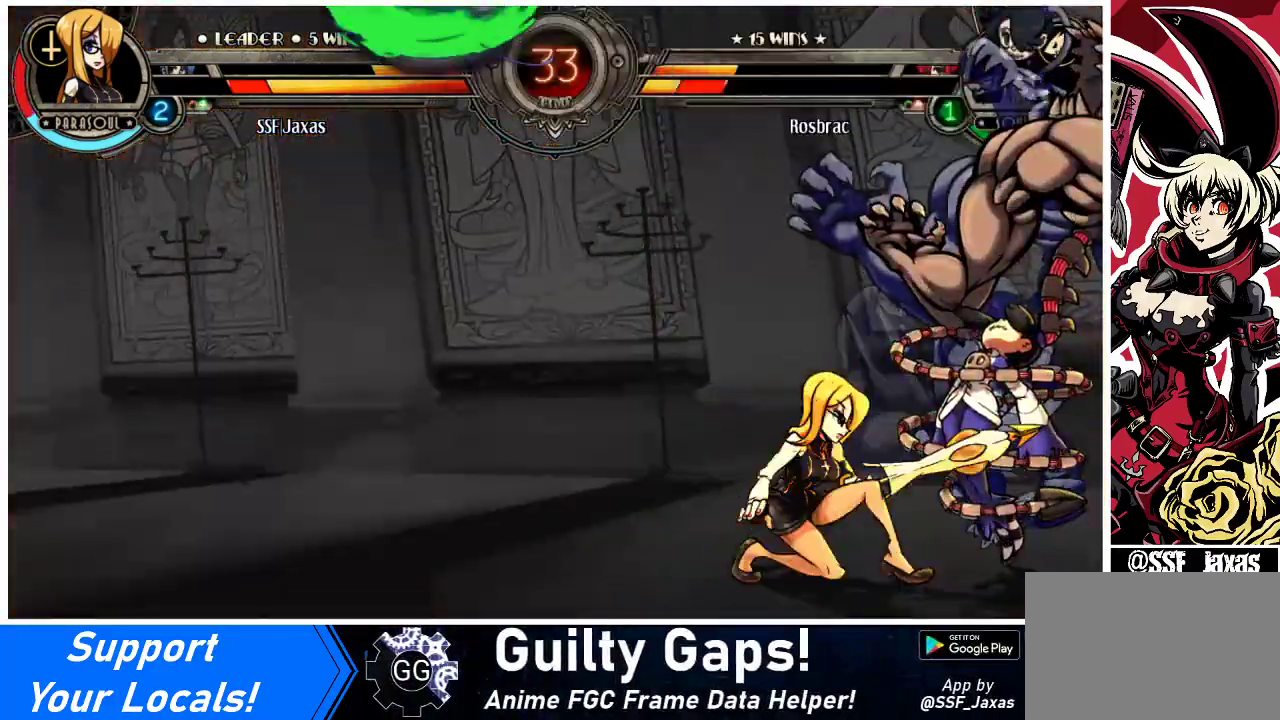
{"buttons": [], "events": [[167, "DPAD_LEFT", "up"], [200, "DPAD_DOWN", "down"], [233, "DPAD_RIGHT", "down"], [267, "DPAD_DOWN", "up"], [300, "SQUARE", "down"], [300, "TRIANGLE", "down"], [333, "DPAD_RIGHT", "up"], [367, "SQUARE", "up"], [367, "TRIANGLE", "up"]]}
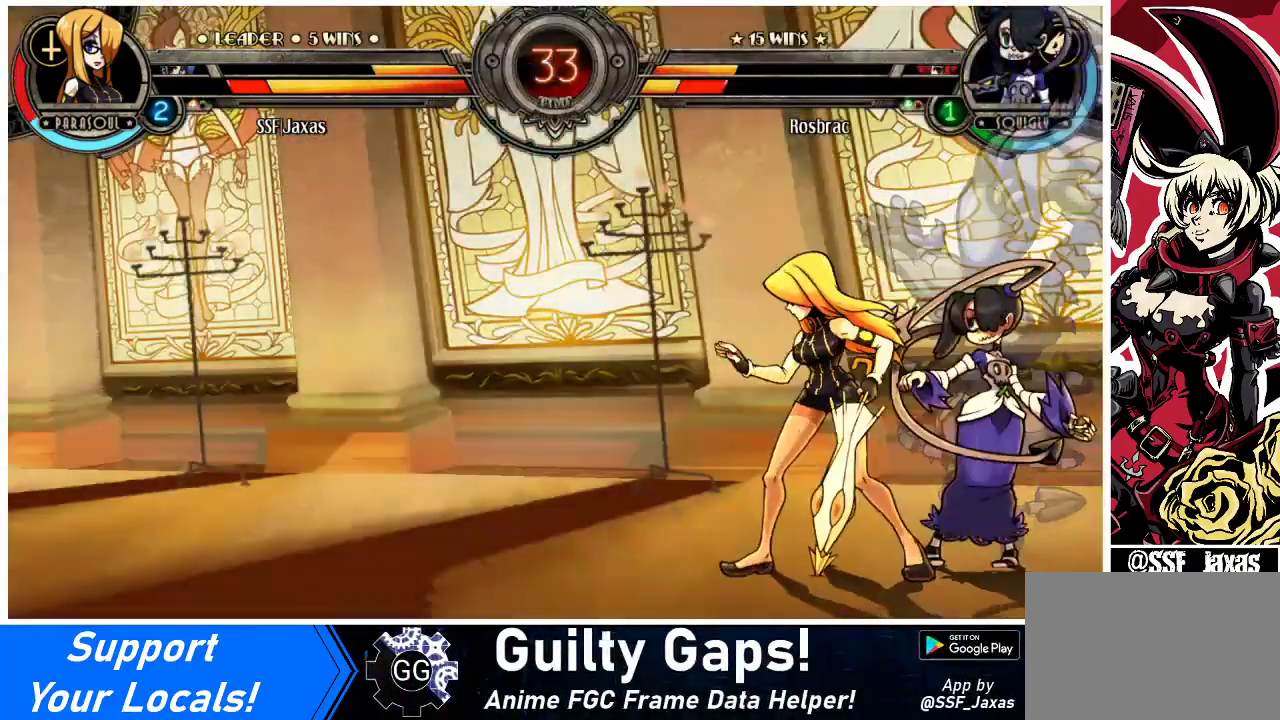
{"buttons": [], "events": []}
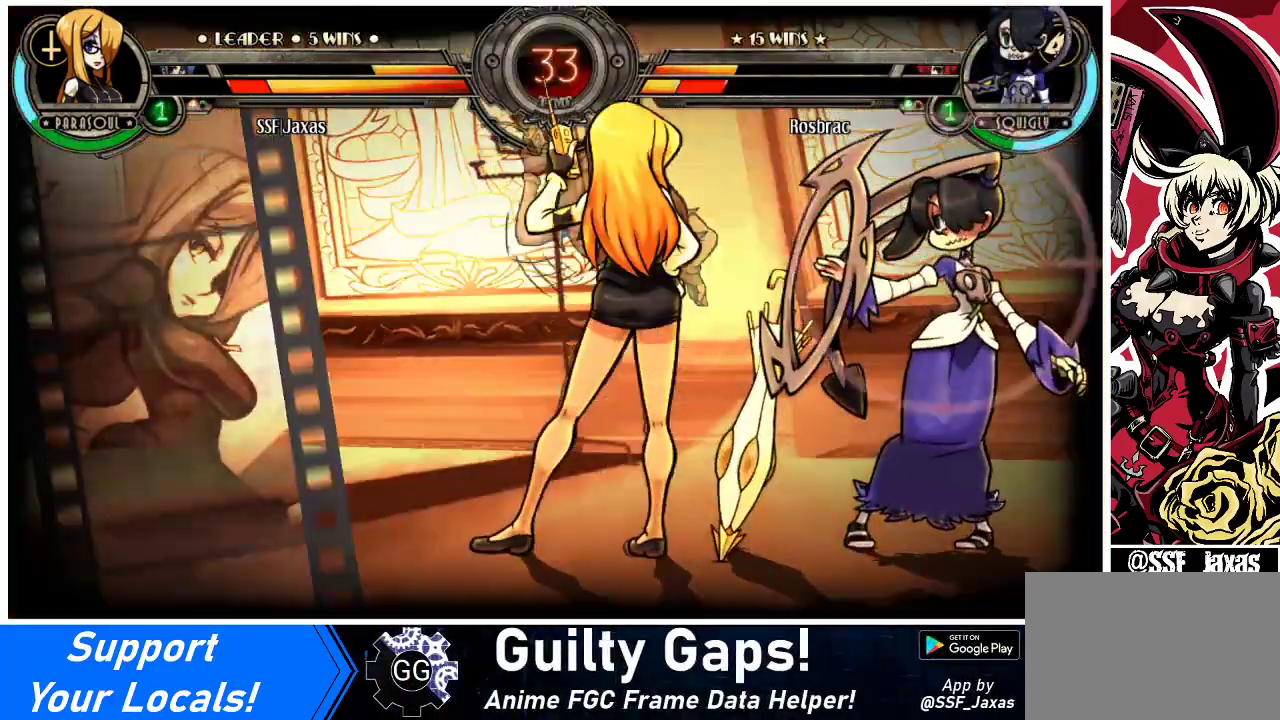
{"buttons": [], "events": []}
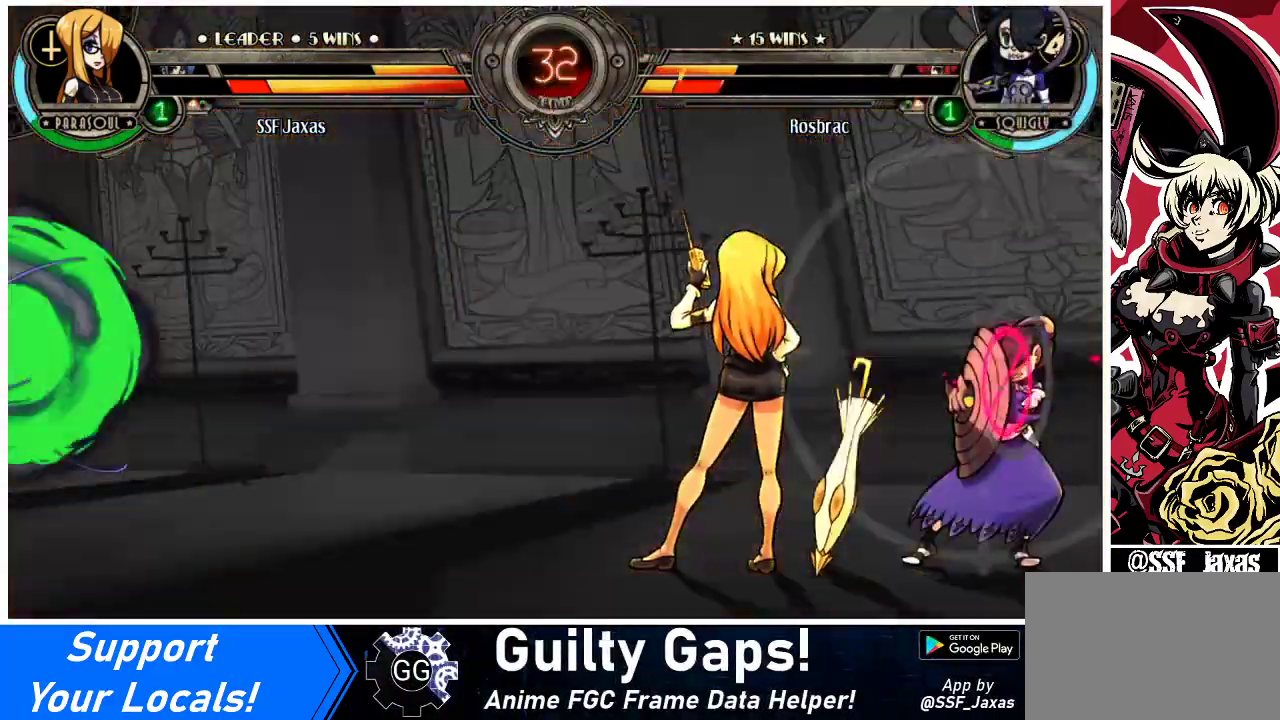
{"buttons": ["DPAD_DOWN", "DPAD_LEFT"], "events": [[233, "DPAD_LEFT", "down"], [300, "DPAD_DOWN", "down"]]}
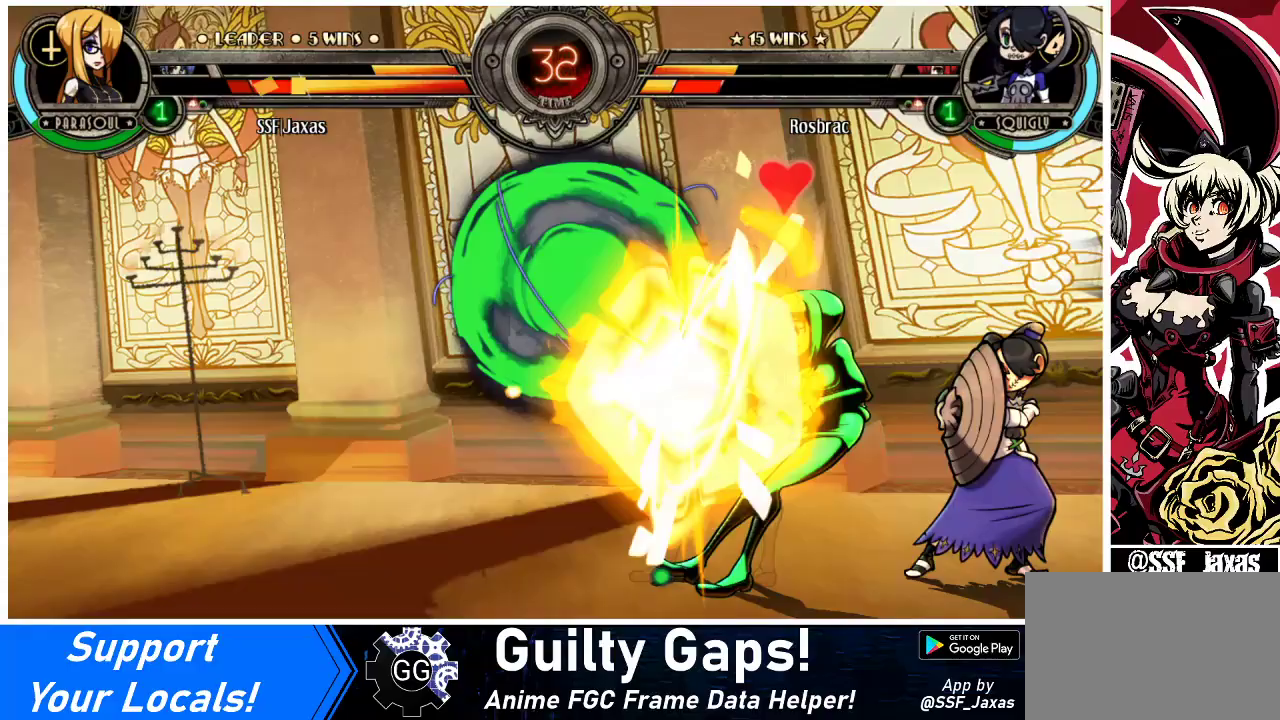
{"buttons": ["DPAD_DOWN", "DPAD_LEFT"], "events": [[267, "DPAD_DOWN", "up"], [433, "DPAD_DOWN", "down"]]}
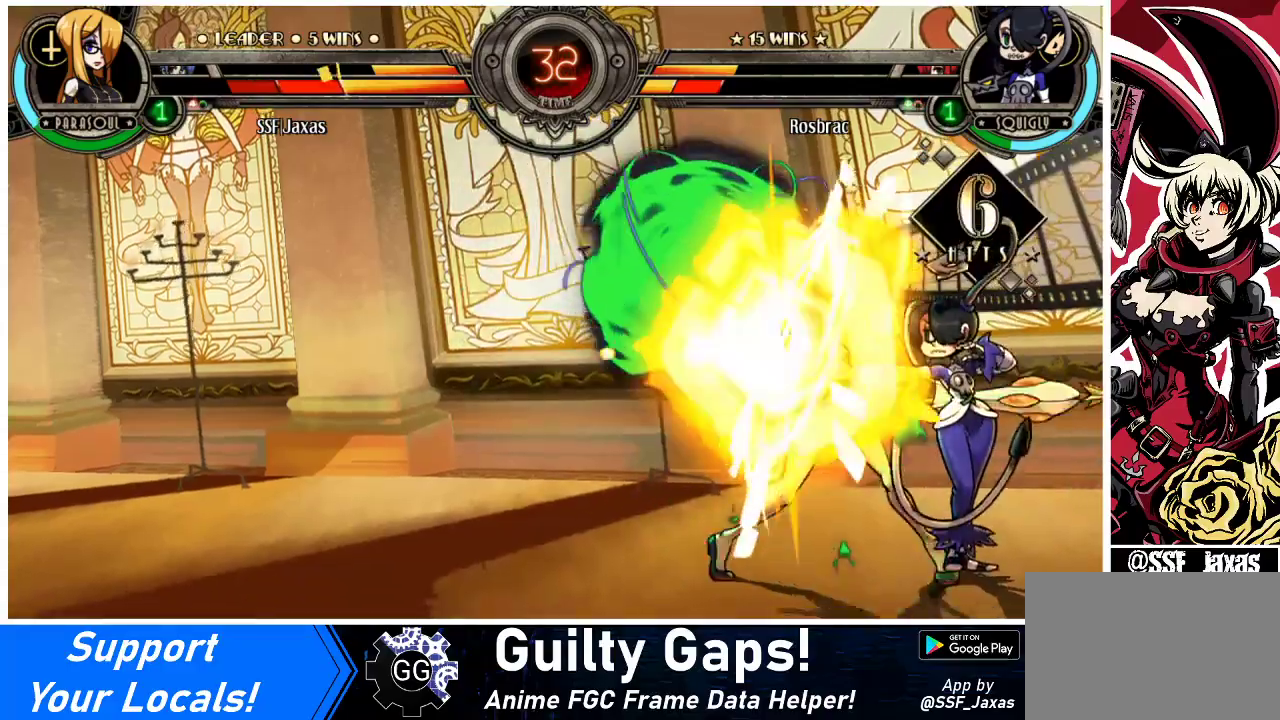
{"buttons": ["DPAD_DOWN", "DPAD_LEFT"], "events": []}
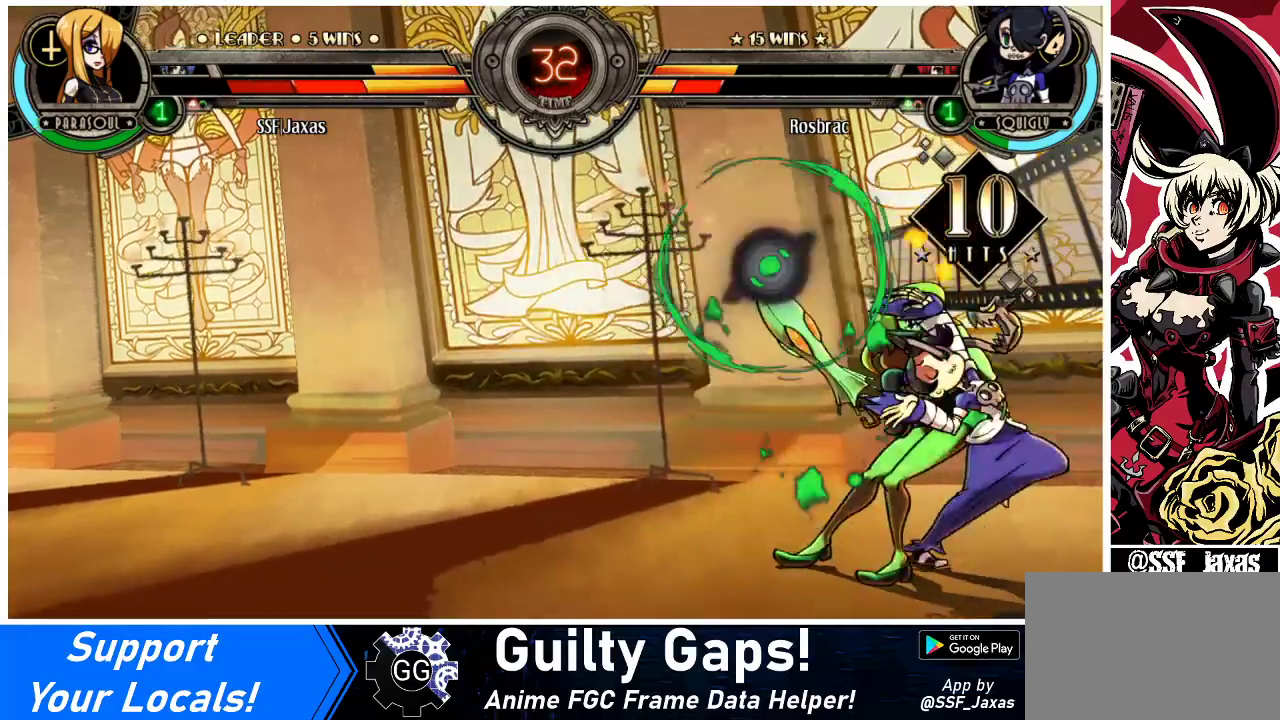
{"buttons": ["DPAD_DOWN", "DPAD_LEFT"], "events": []}
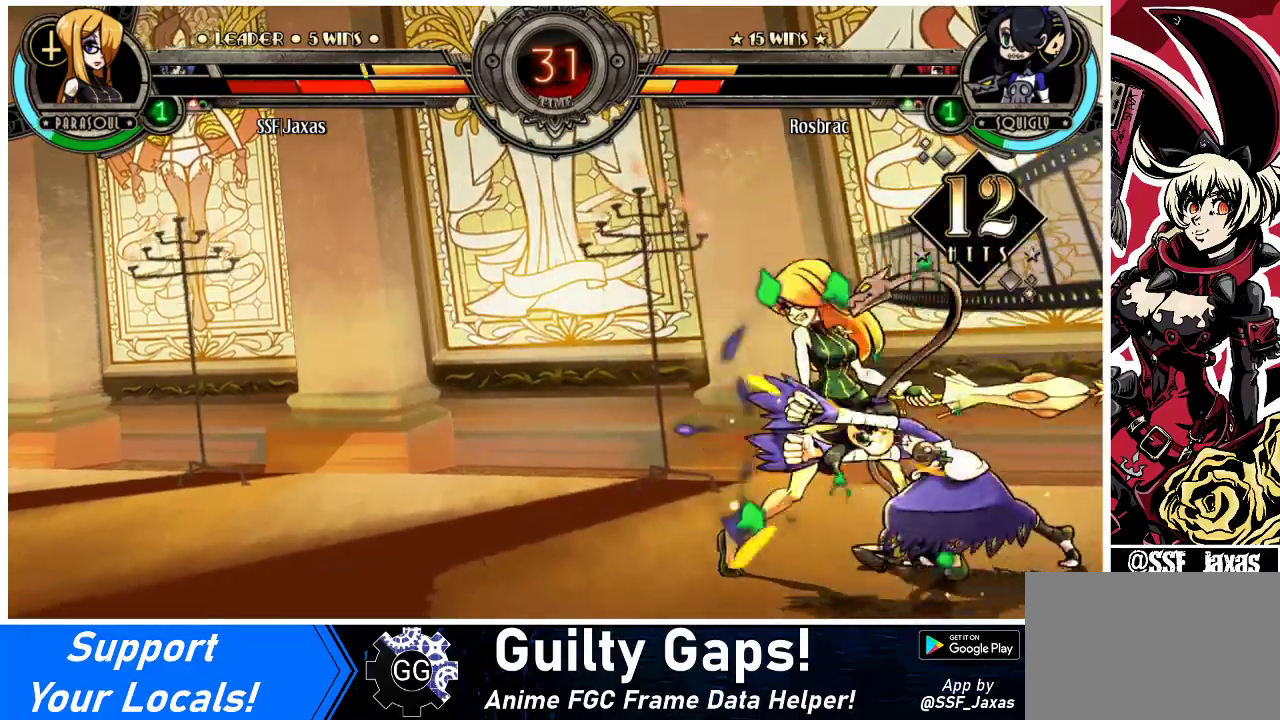
{"buttons": ["DPAD_DOWN", "DPAD_LEFT"], "events": []}
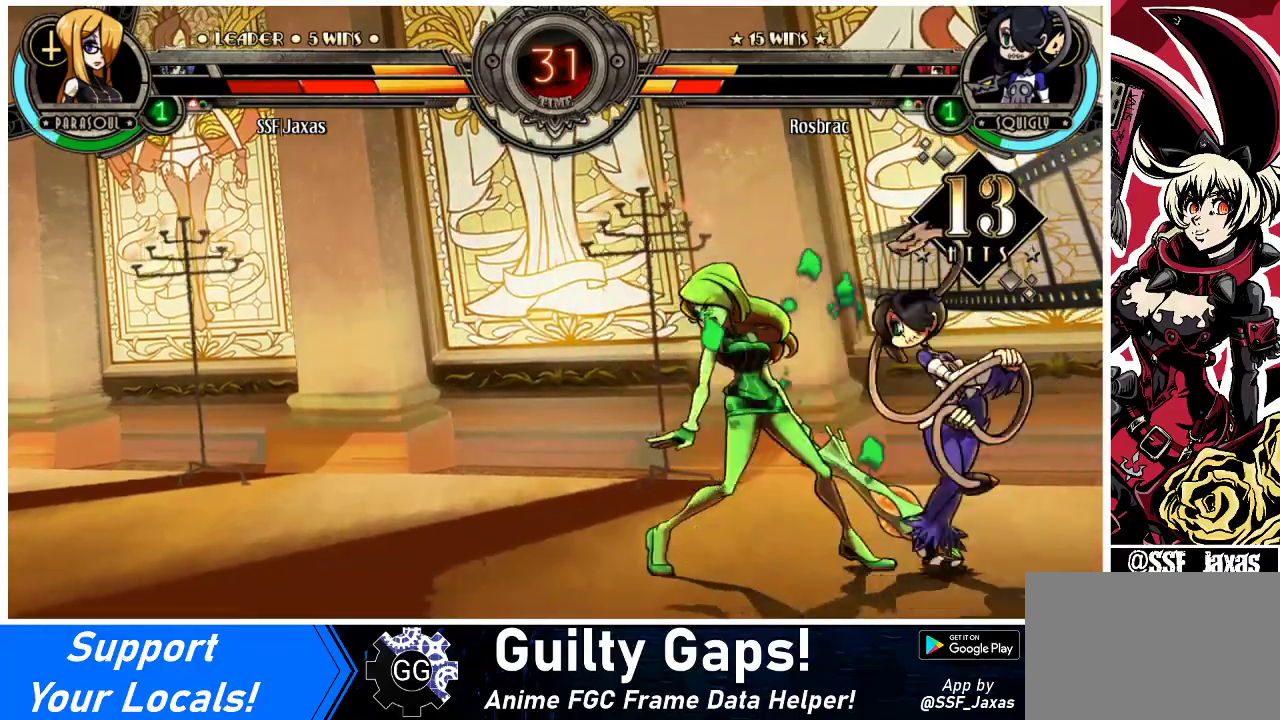
{"buttons": ["DPAD_DOWN", "DPAD_LEFT"], "events": []}